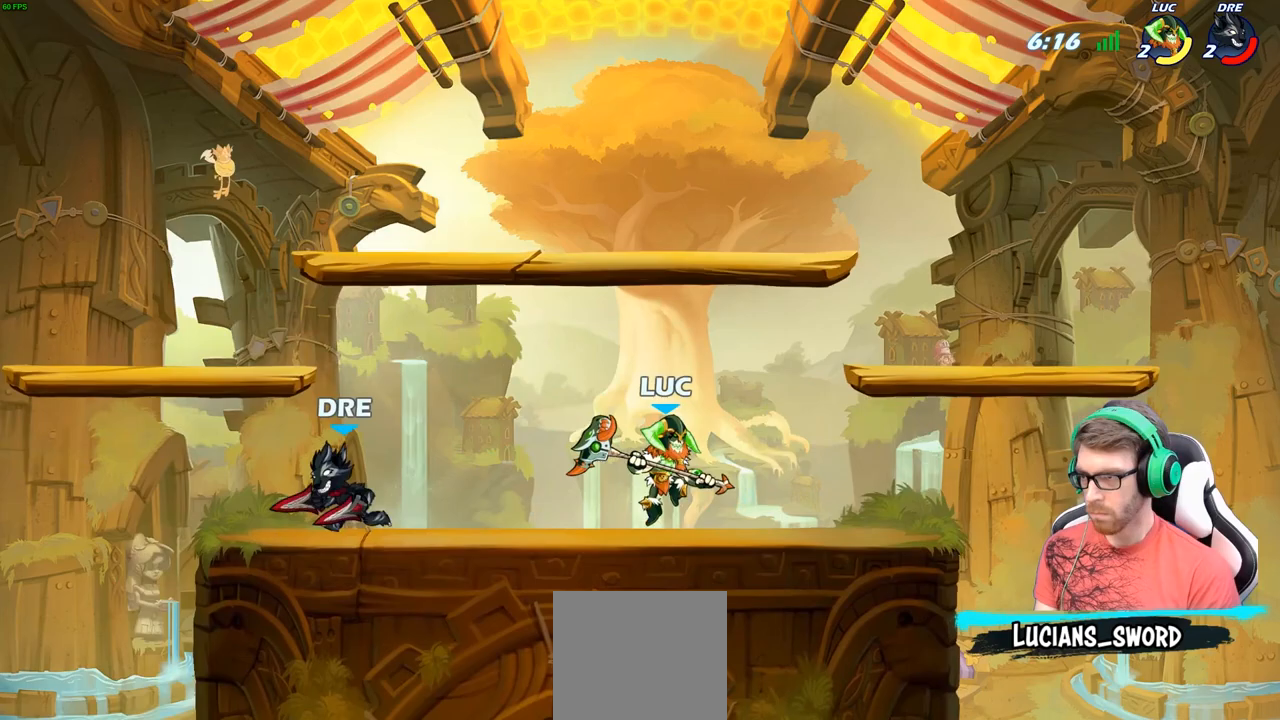
Gameplay with a controller (Xbox layout); each line is a JSON object with the inputs held at the frame after it. "events" lists button and stick changes between this image and that frame as [ms after this image, input, new state], when the widget could be followed in between.
{"buttons": [], "left_stick": "center", "right_stick": "center", "events": [[300, "left_stick", "down-left"], [367, "B", "down"], [417, "left_stick", "center"], [433, "B", "up"]]}
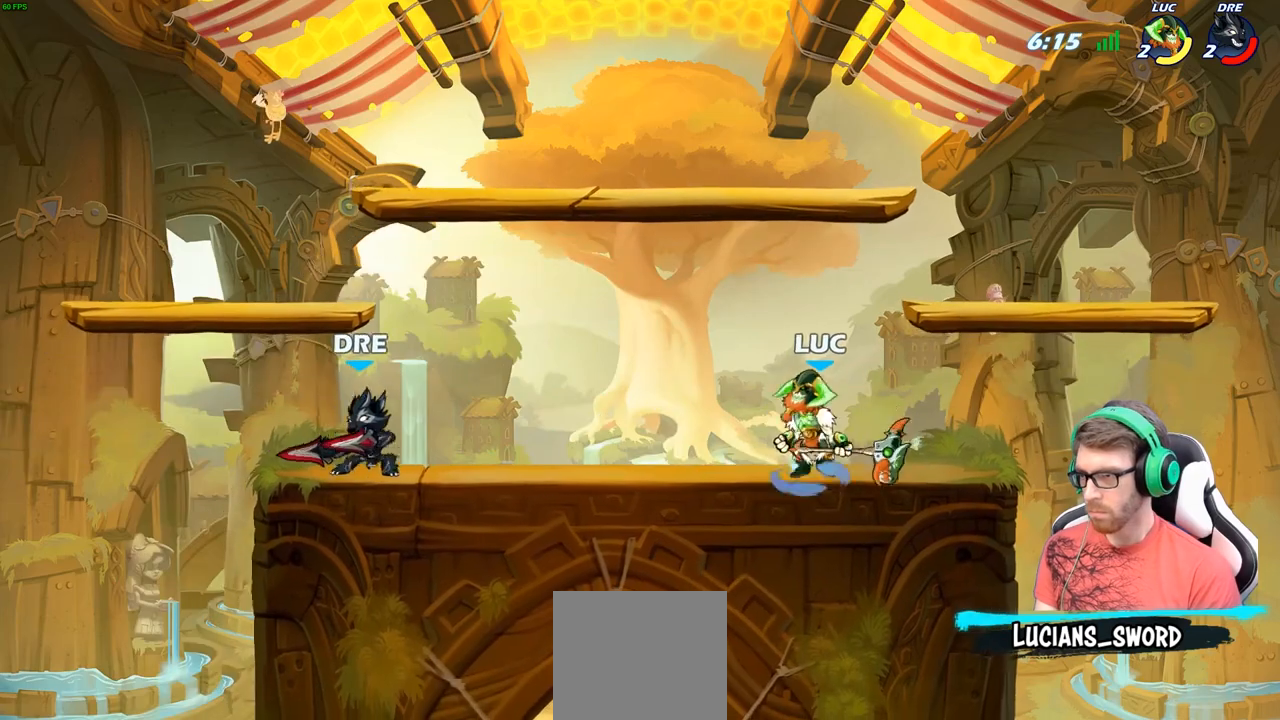
{"buttons": [], "left_stick": "center", "right_stick": "center", "events": [[33, "left_stick", "left"], [367, "left_stick", "center"]]}
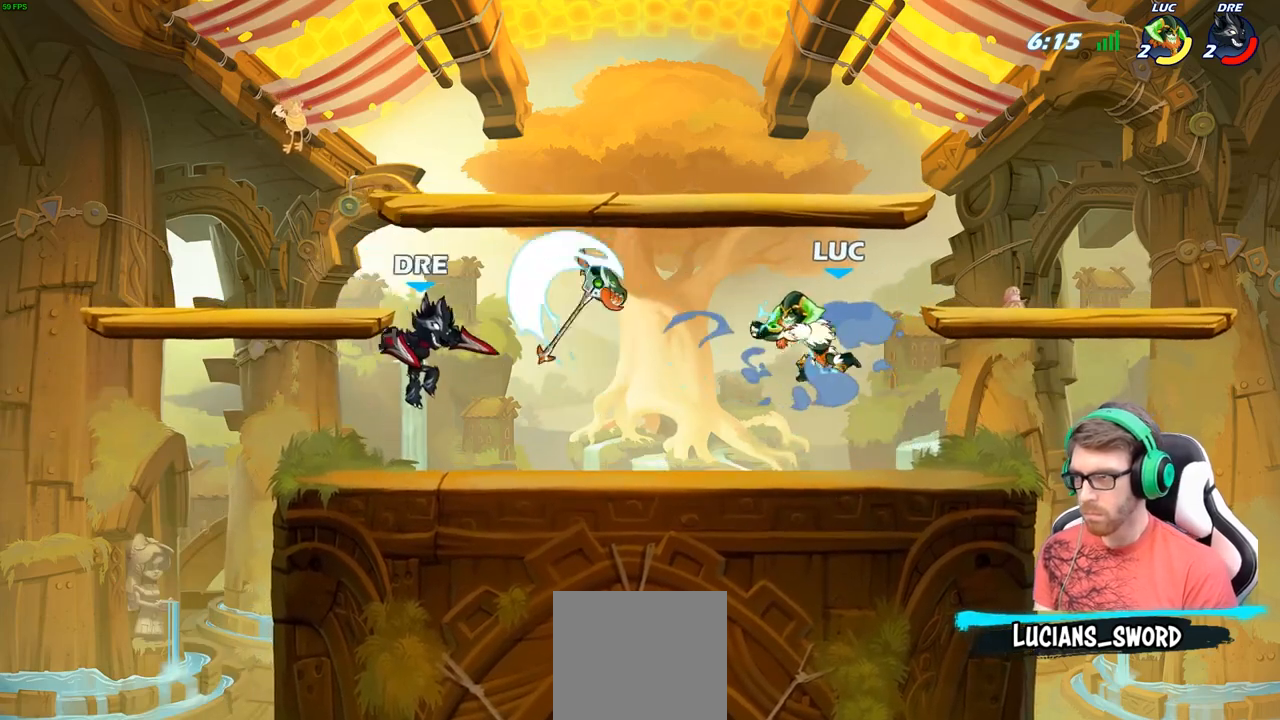
{"buttons": ["A"], "left_stick": "right", "right_stick": "center", "events": [[150, "left_stick", "right"], [383, "A", "down"]]}
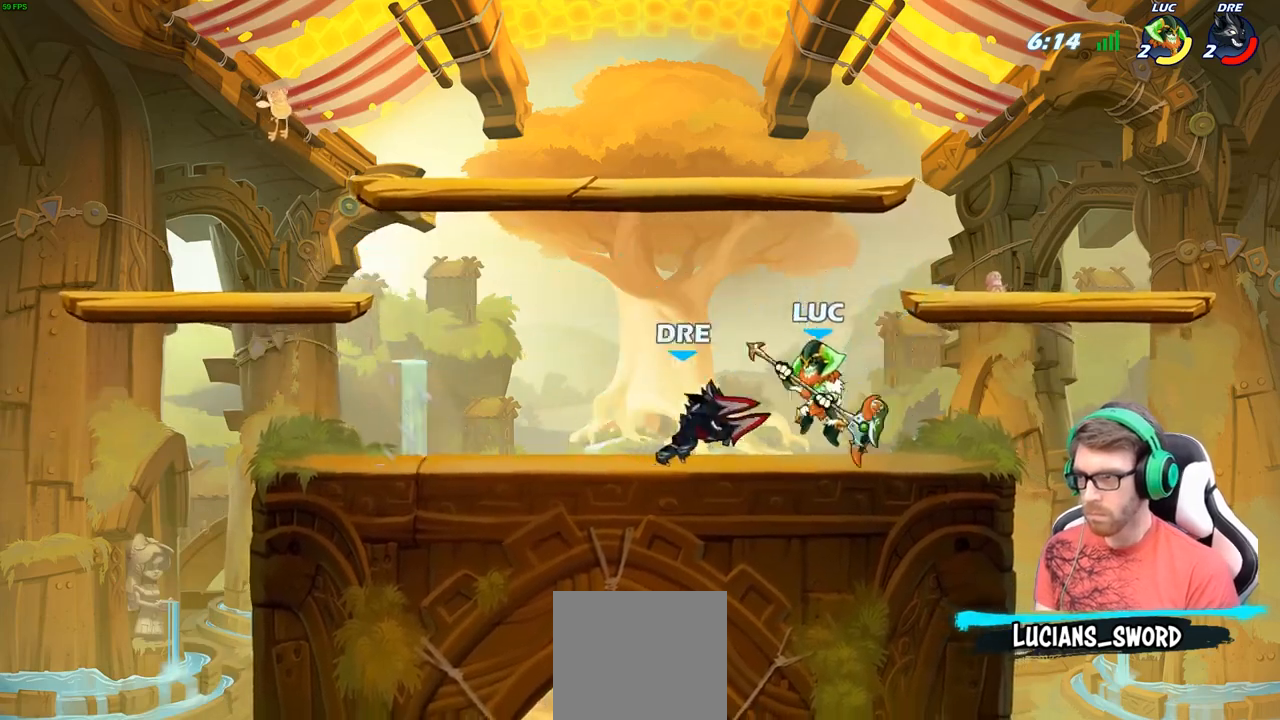
{"buttons": ["R2"], "left_stick": "center", "right_stick": "center", "events": [[50, "A", "up"], [150, "left_stick", "down-right"], [283, "left_stick", "left"], [383, "left_stick", "center"], [500, "R2", "down"]]}
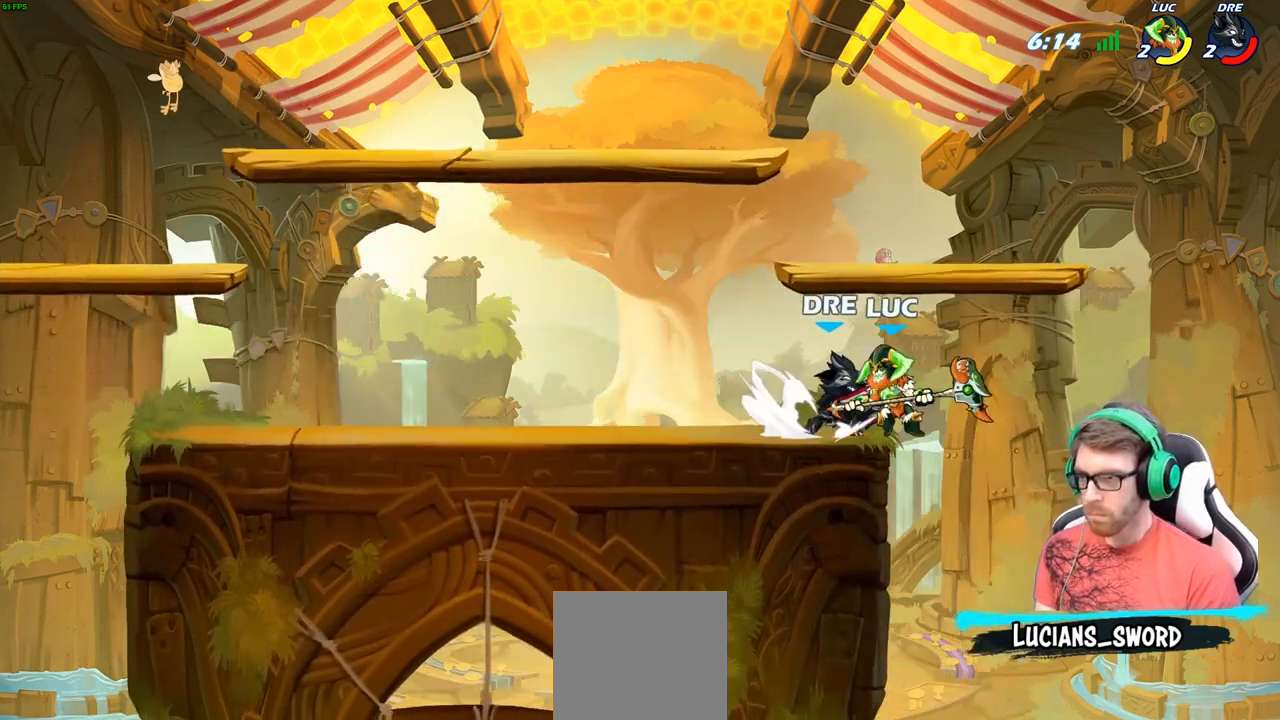
{"buttons": ["R2"], "left_stick": "center", "right_stick": "center", "events": [[133, "X", "down"], [133, "left_stick", "down"], [200, "R2", "up"], [283, "X", "up"], [350, "left_stick", "center"], [483, "R2", "down"]]}
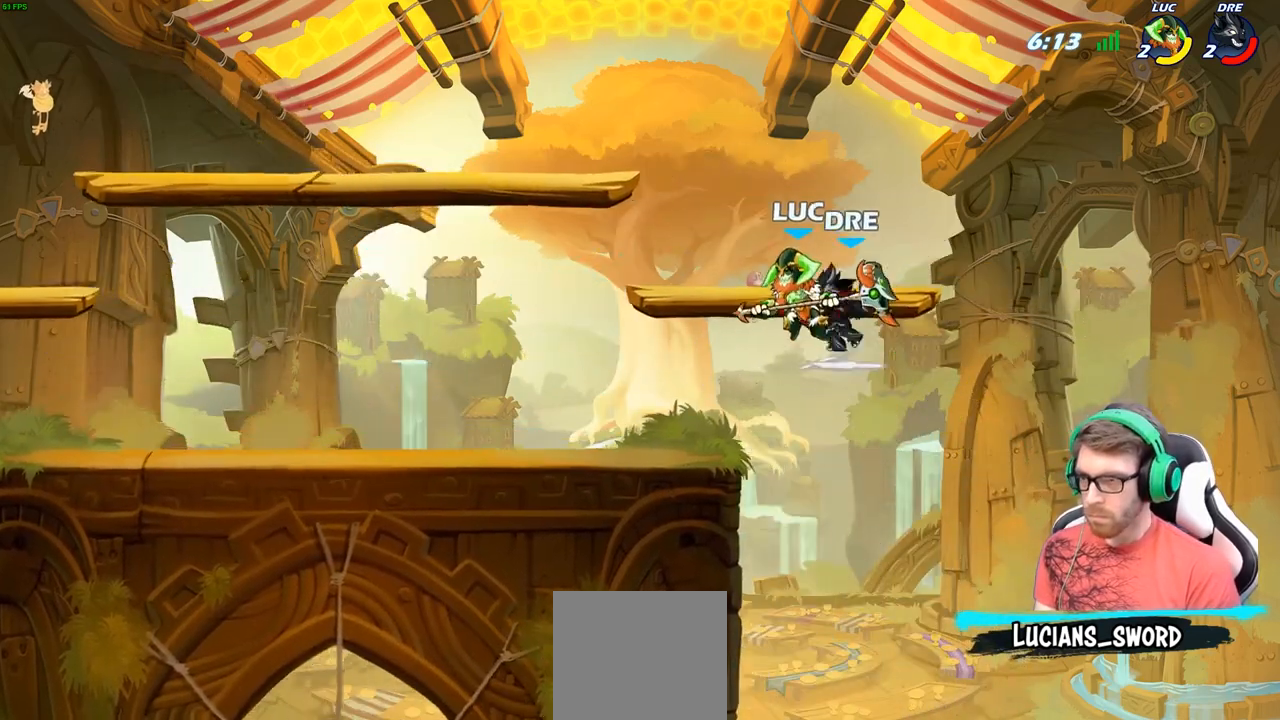
{"buttons": [], "left_stick": "left", "right_stick": "center", "events": [[217, "left_stick", "left"], [250, "R2", "up"], [250, "X", "down"], [367, "X", "up"]]}
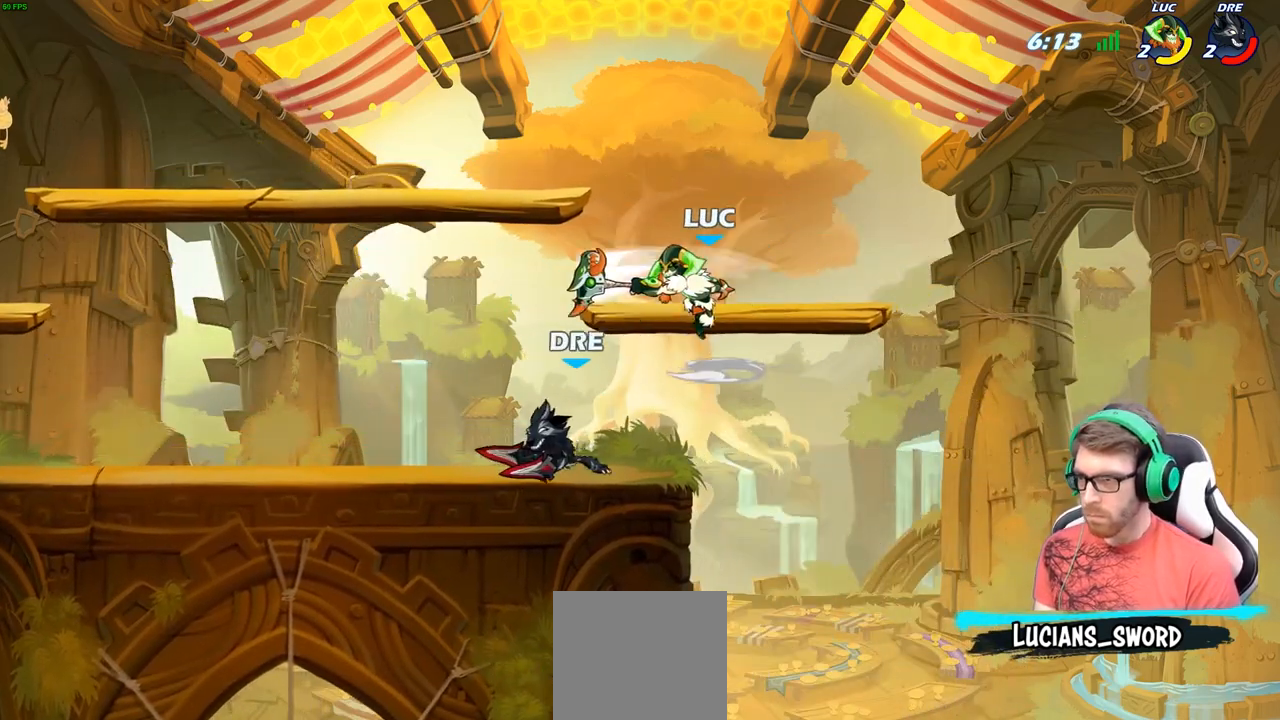
{"buttons": ["A"], "left_stick": "up-left", "right_stick": "center", "events": [[333, "left_stick", "up-left"], [367, "A", "down"]]}
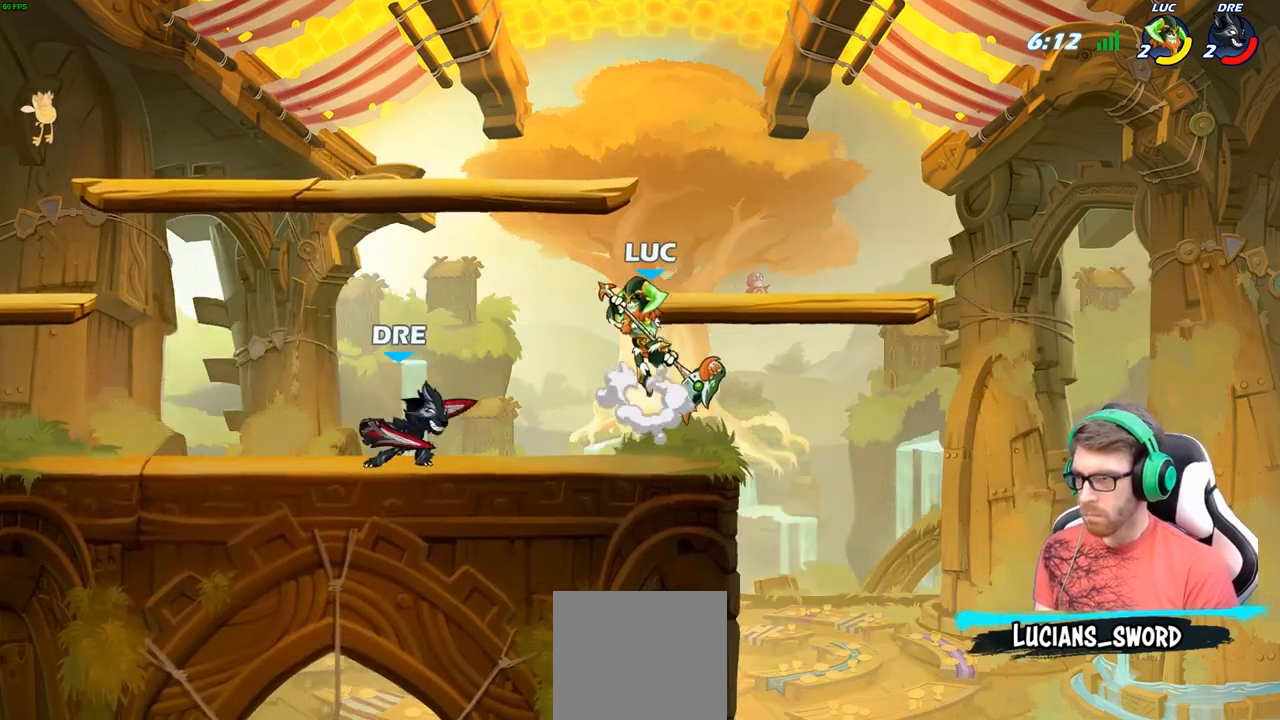
{"buttons": [], "left_stick": "right", "right_stick": "center", "events": [[67, "A", "up"], [167, "left_stick", "down-left"], [283, "left_stick", "down-right"], [333, "left_stick", "right"], [367, "X", "down"], [483, "X", "up"]]}
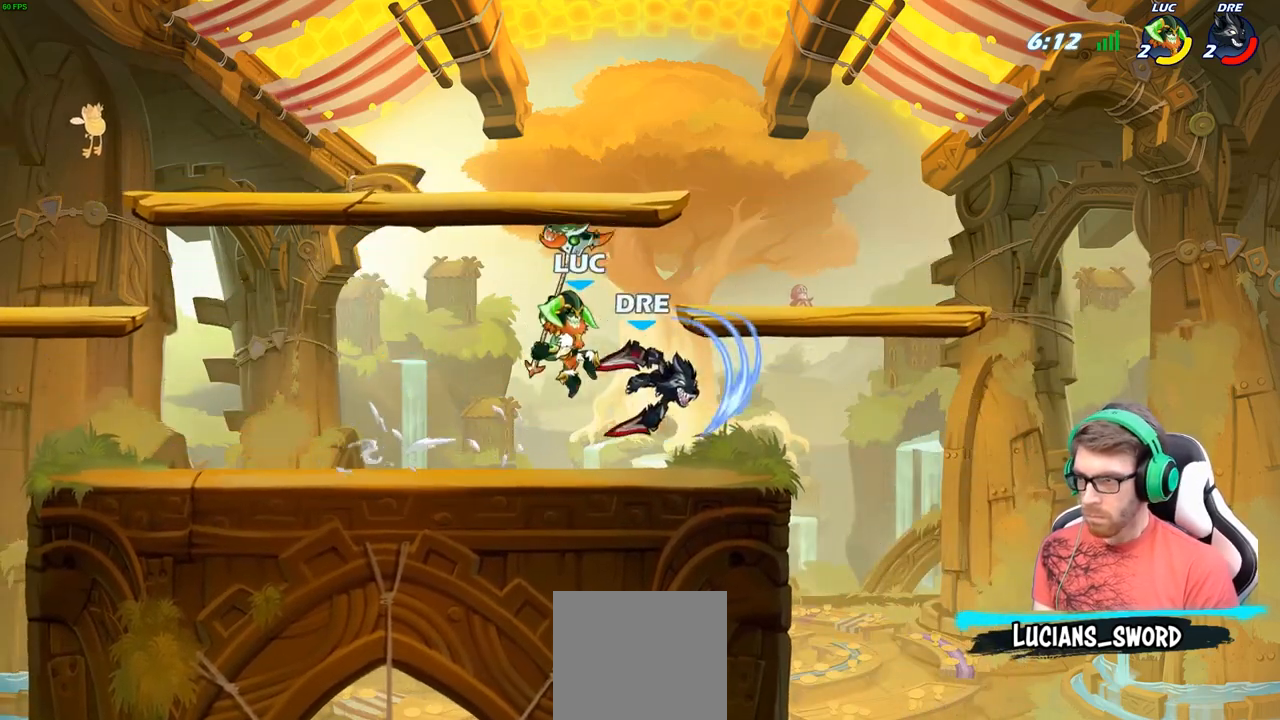
{"buttons": [], "left_stick": "center", "right_stick": "center", "events": [[50, "left_stick", "center"]]}
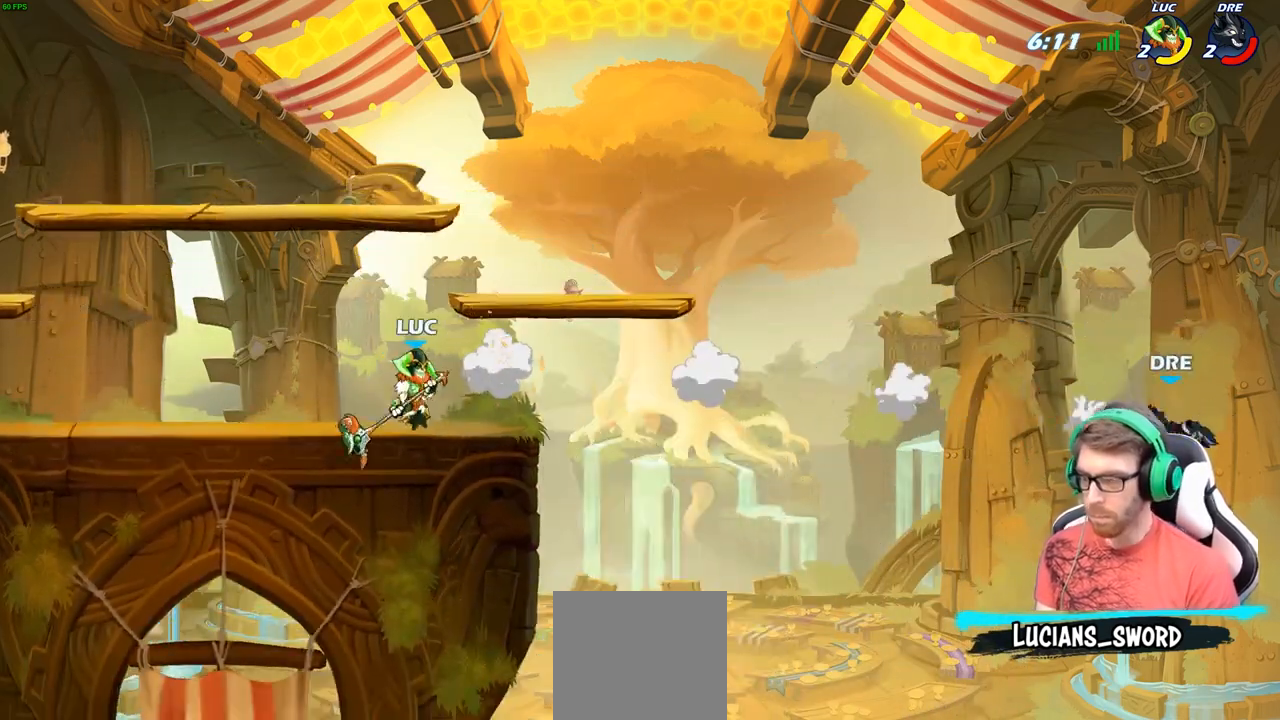
{"buttons": ["R2"], "left_stick": "up-left", "right_stick": "center", "events": [[233, "left_stick", "up-left"], [483, "R2", "down"]]}
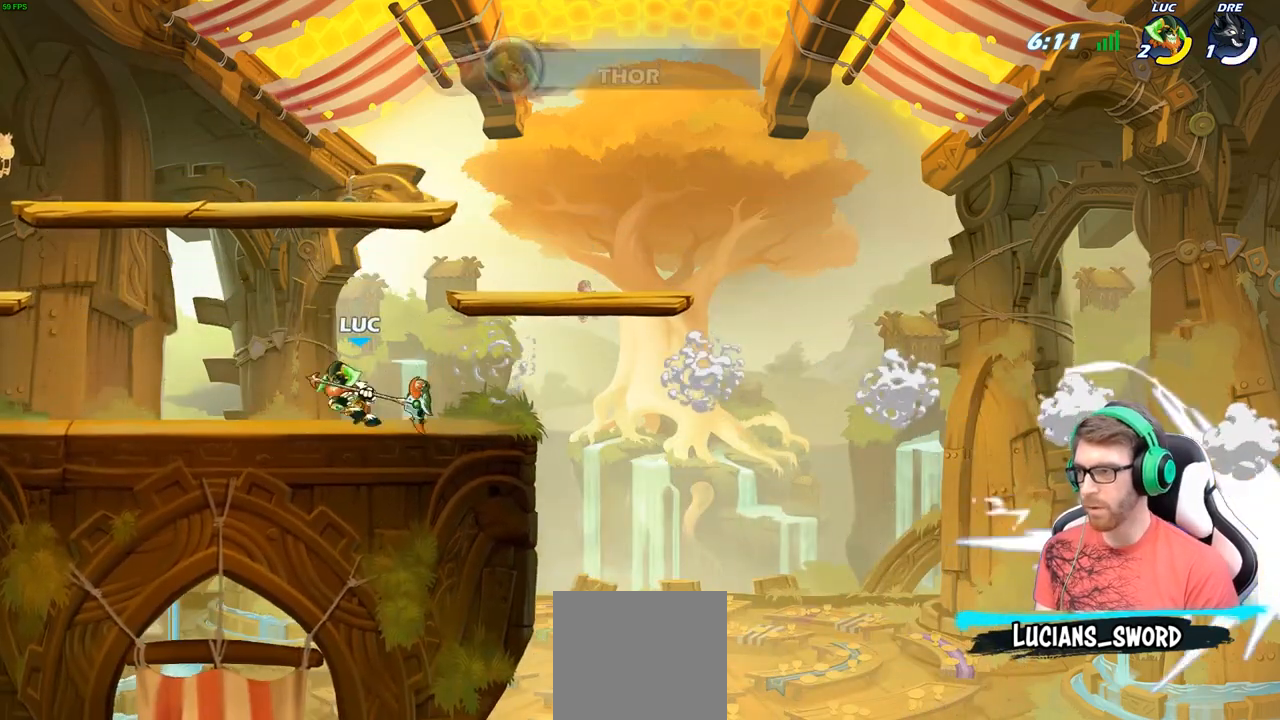
{"buttons": [], "left_stick": "right", "right_stick": "center", "events": [[17, "A", "down"], [150, "A", "up"], [183, "R2", "up"], [217, "left_stick", "down-left"], [383, "left_stick", "right"]]}
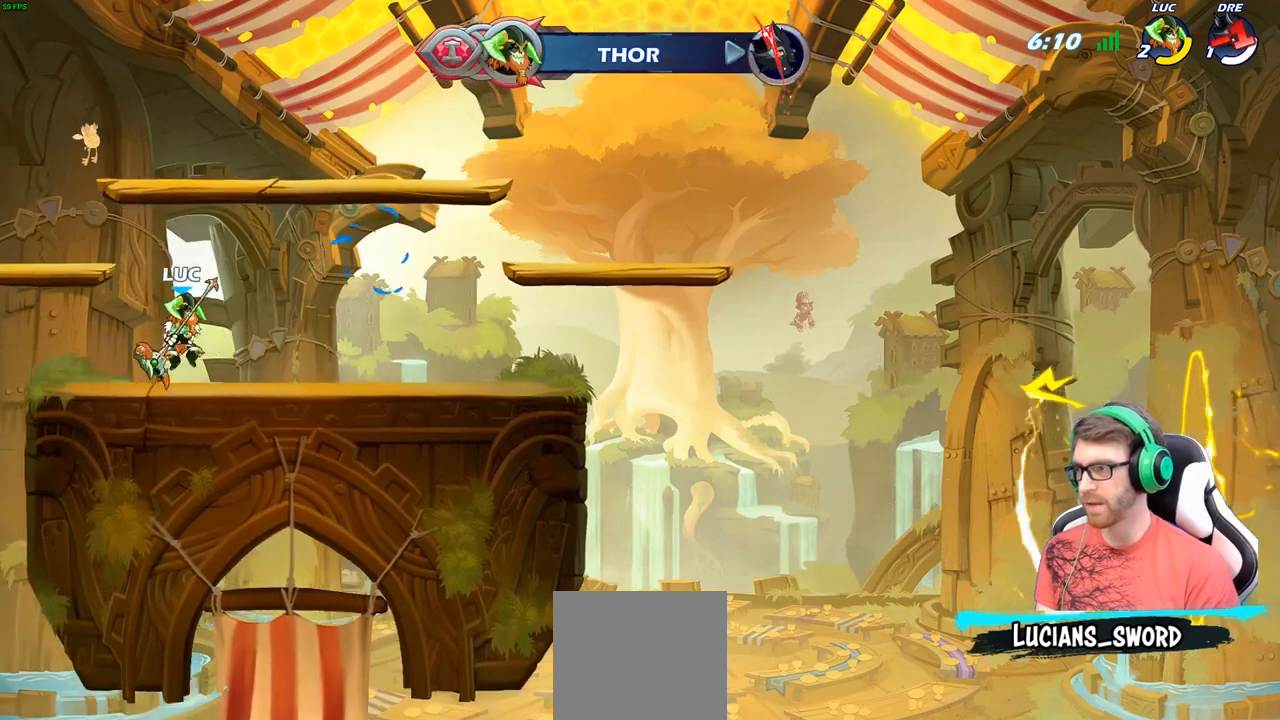
{"buttons": [], "left_stick": "down-left", "right_stick": "center", "events": [[83, "R2", "down"], [117, "A", "down"], [233, "A", "up"], [233, "R2", "up"], [350, "left_stick", "down-left"]]}
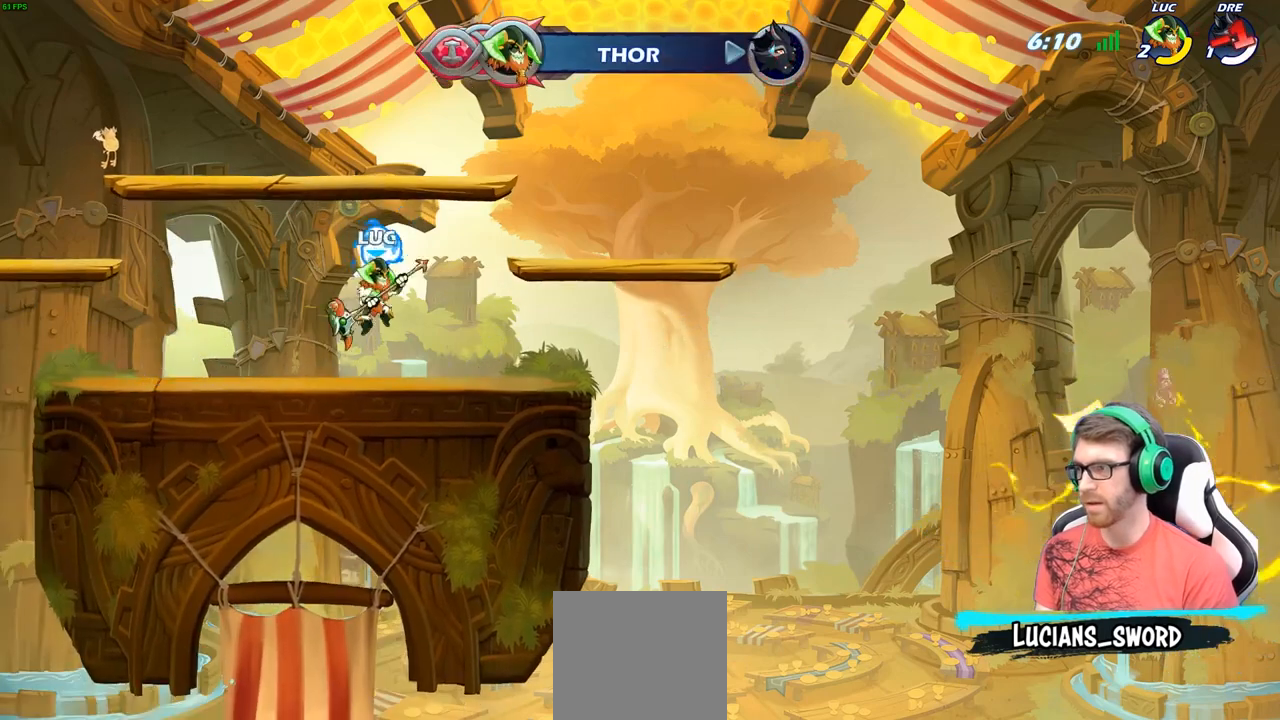
{"buttons": [], "left_stick": "down-right", "right_stick": "center", "events": [[33, "left_stick", "left"], [133, "R2", "down"], [167, "A", "down"], [283, "A", "up"], [300, "R2", "up"], [333, "left_stick", "down-left"], [467, "left_stick", "down-right"]]}
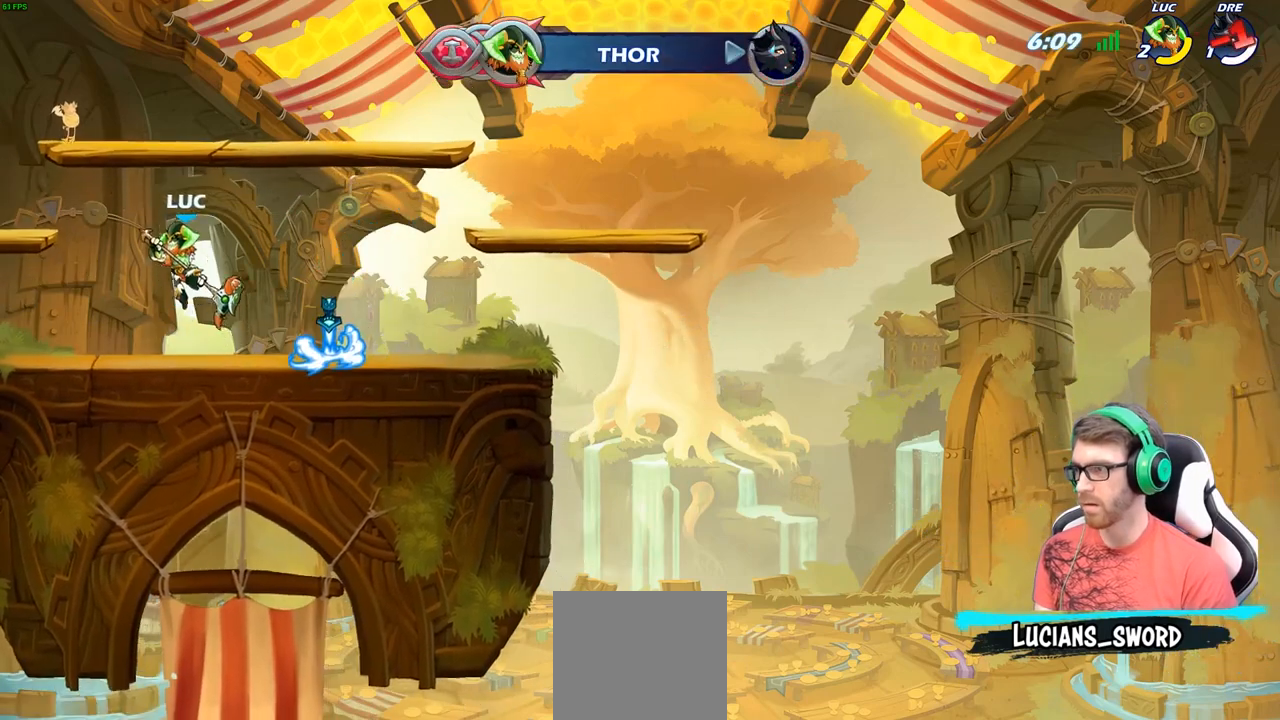
{"buttons": [], "left_stick": "down-left", "right_stick": "center", "events": [[50, "left_stick", "right"], [167, "R2", "down"], [183, "A", "down"], [317, "A", "up"], [317, "R2", "up"], [400, "left_stick", "down"], [483, "left_stick", "down-left"]]}
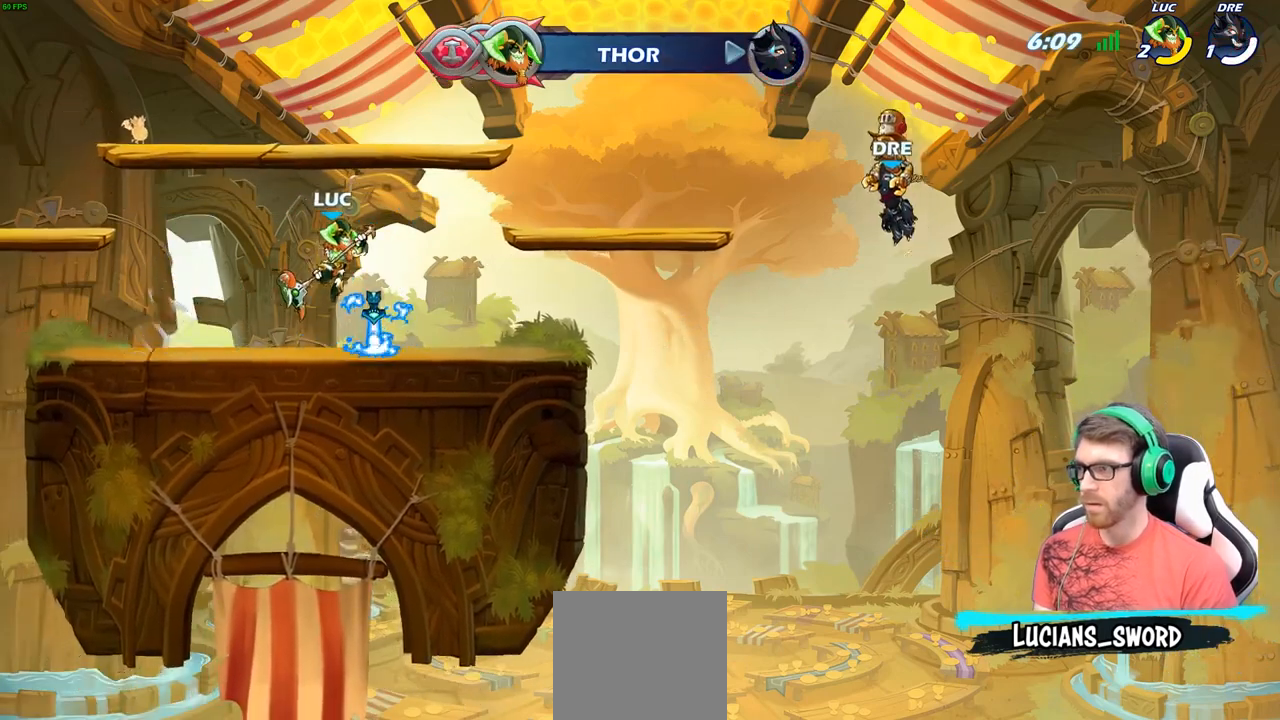
{"buttons": [], "left_stick": "down-left", "right_stick": "center", "events": [[117, "left_stick", "left"], [150, "R2", "down"], [200, "A", "down"], [300, "A", "up"], [333, "R2", "up"], [383, "left_stick", "down-left"]]}
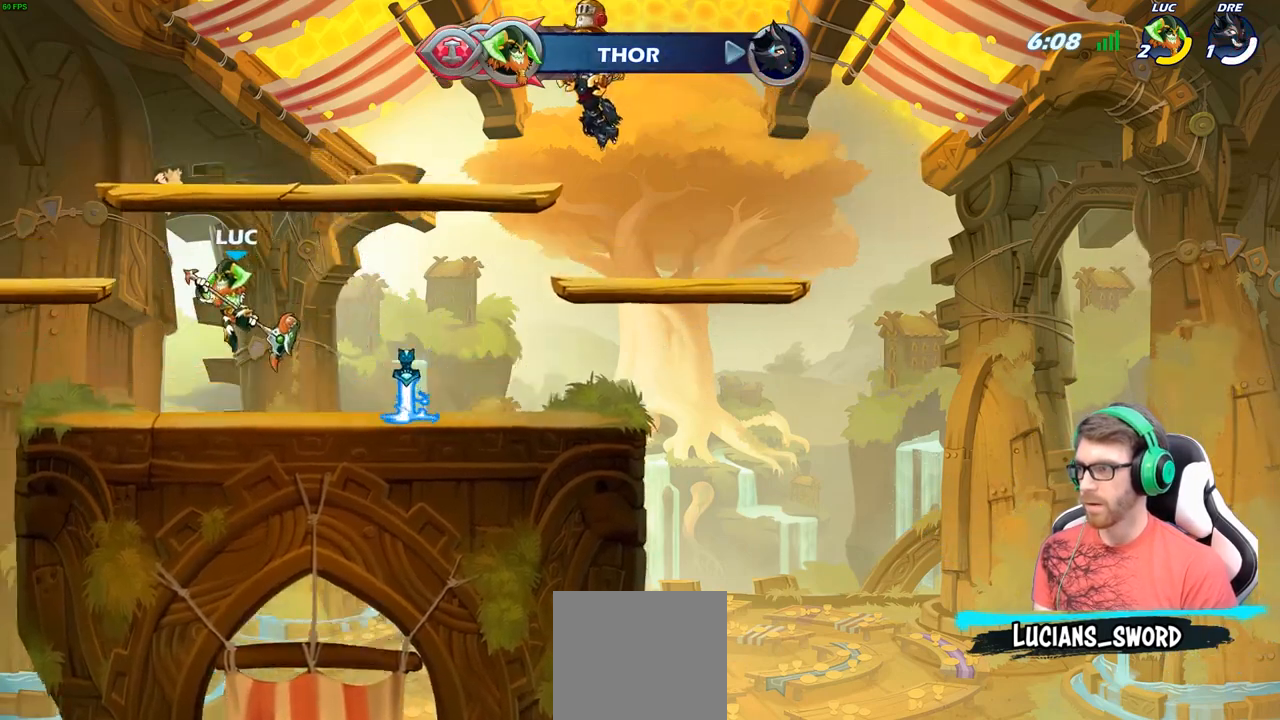
{"buttons": [], "left_stick": "down", "right_stick": "center", "events": [[17, "left_stick", "down-right"], [83, "left_stick", "right"], [217, "A", "down"], [217, "R2", "down"], [350, "A", "up"], [367, "R2", "up"], [467, "left_stick", "down"]]}
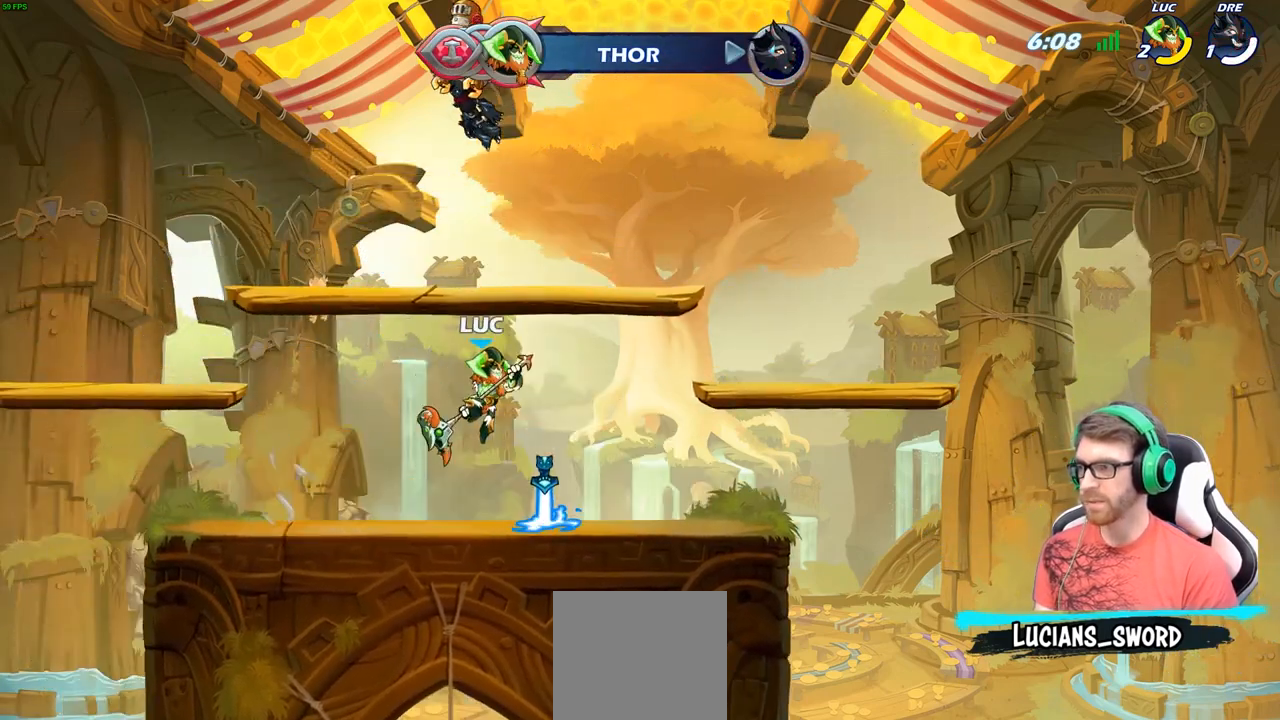
{"buttons": [], "left_stick": "up", "right_stick": "center", "events": [[50, "left_stick", "down-left"], [283, "left_stick", "up-left"], [383, "R1", "down"], [383, "left_stick", "up"], [450, "R1", "up"]]}
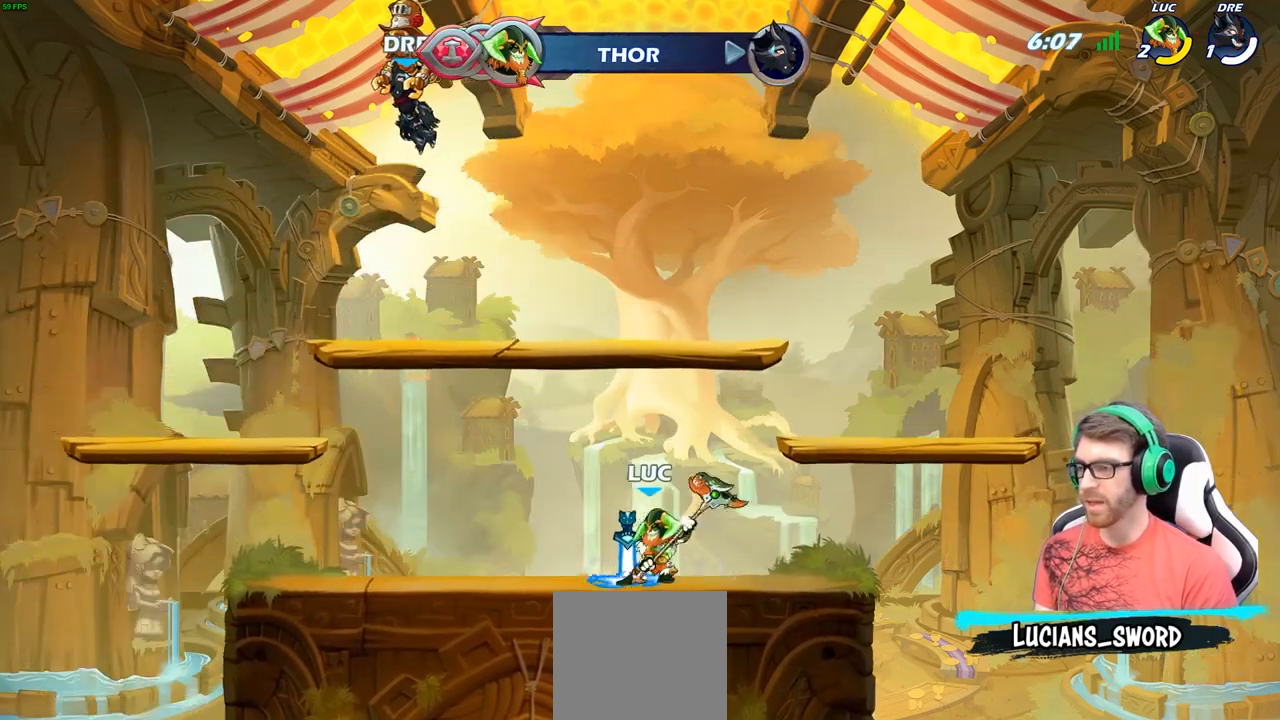
{"buttons": [], "left_stick": "center", "right_stick": "center", "events": [[17, "left_stick", "center"]]}
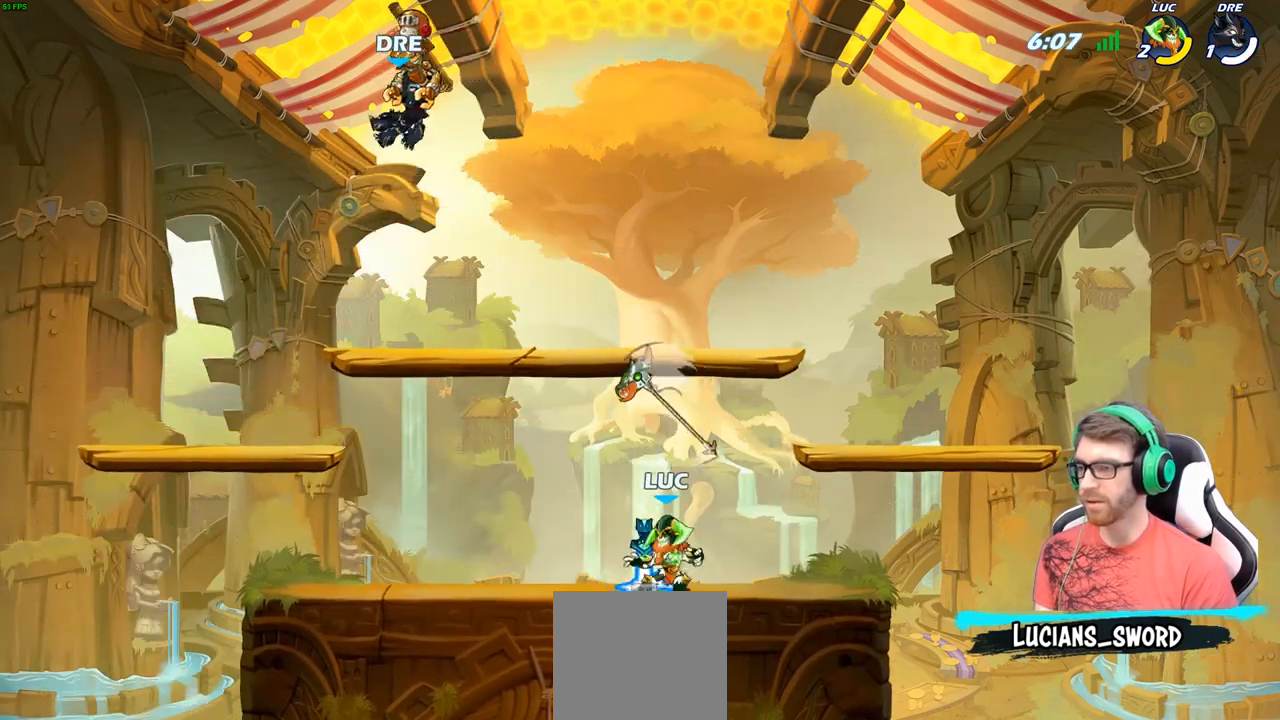
{"buttons": [], "left_stick": "up-left", "right_stick": "center", "events": [[33, "R1", "down"], [117, "R1", "up"], [383, "left_stick", "up-left"], [433, "R1", "down"], [500, "R1", "up"]]}
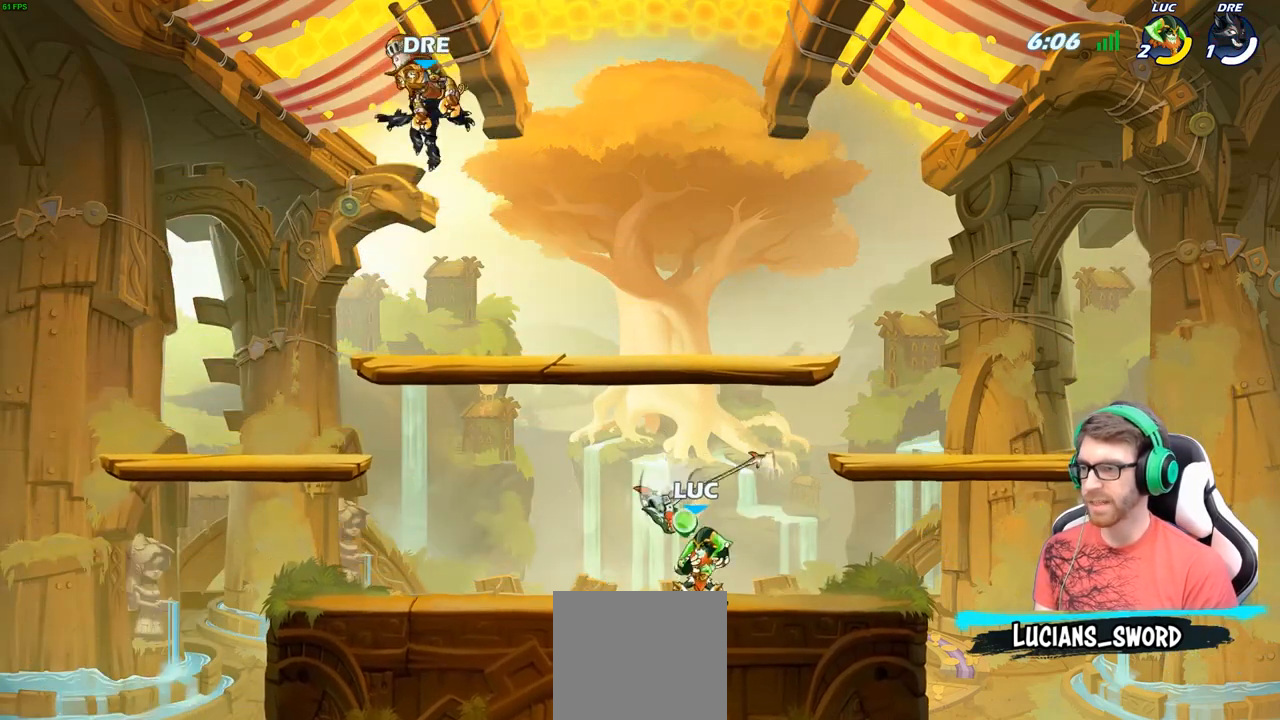
{"buttons": [], "left_stick": "center", "right_stick": "center", "events": [[17, "left_stick", "center"], [417, "R1", "down"], [500, "R1", "up"]]}
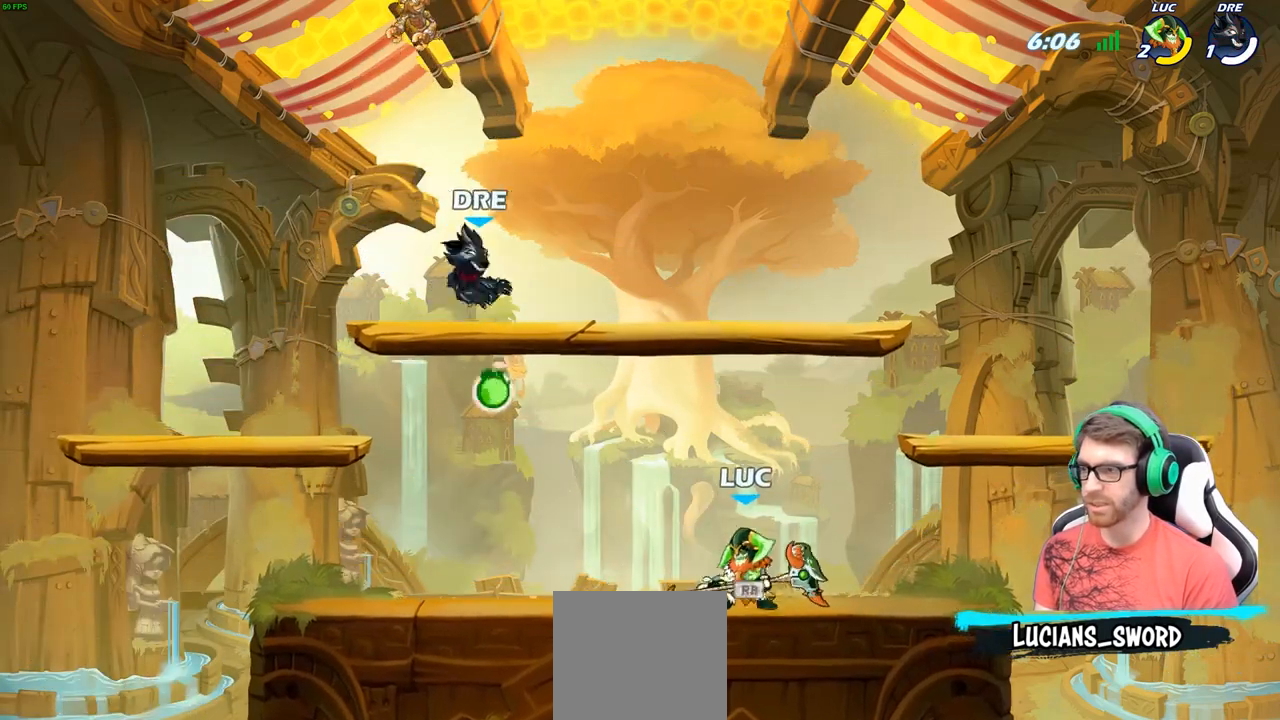
{"buttons": [], "left_stick": "down-left", "right_stick": "center", "events": [[317, "left_stick", "down-left"], [367, "A", "down"], [433, "X", "down"], [433, "right_stick", "down-left"], [483, "A", "up"], [483, "X", "up"], [483, "right_stick", "center"]]}
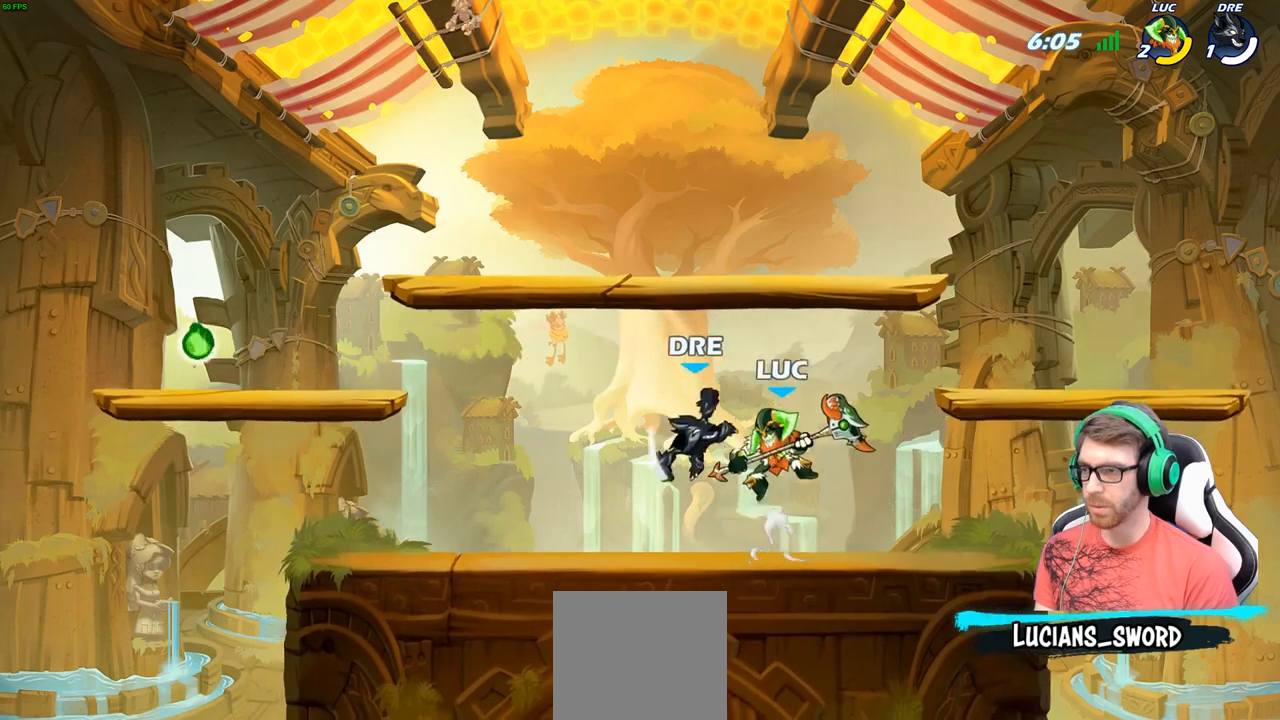
{"buttons": [], "left_stick": "down-left", "right_stick": "center", "events": [[150, "left_stick", "up-left"], [267, "left_stick", "center"], [467, "left_stick", "down-left"]]}
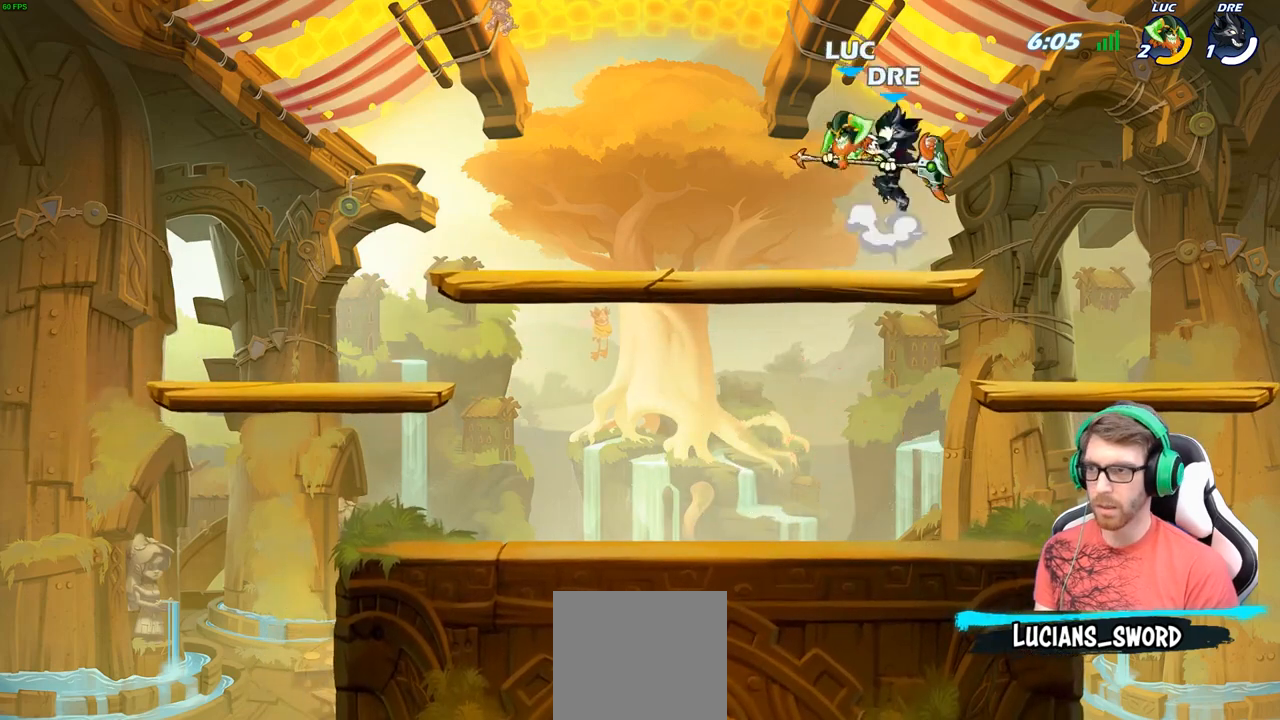
{"buttons": ["X"], "left_stick": "up-right", "right_stick": "center", "events": [[67, "R2", "down"], [350, "R2", "up"], [367, "left_stick", "right"], [433, "left_stick", "up-right"], [483, "X", "down"]]}
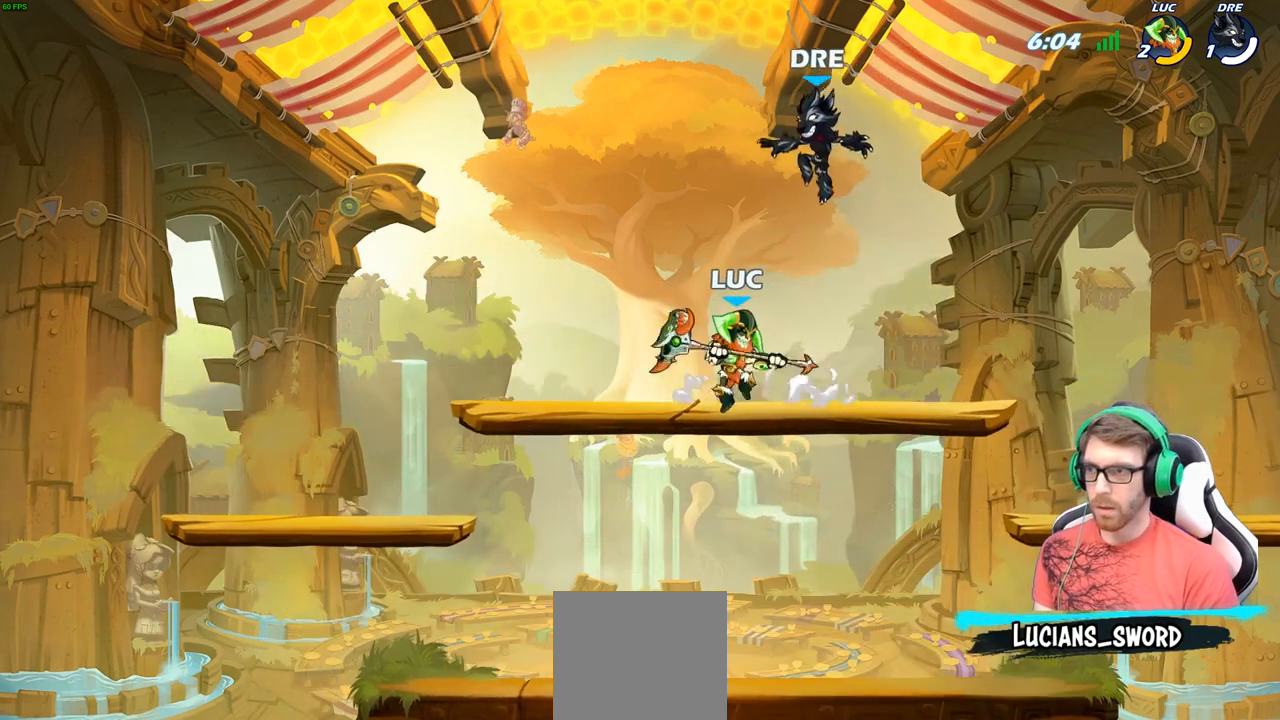
{"buttons": [], "left_stick": "center", "right_stick": "center", "events": [[50, "X", "up"], [50, "left_stick", "center"]]}
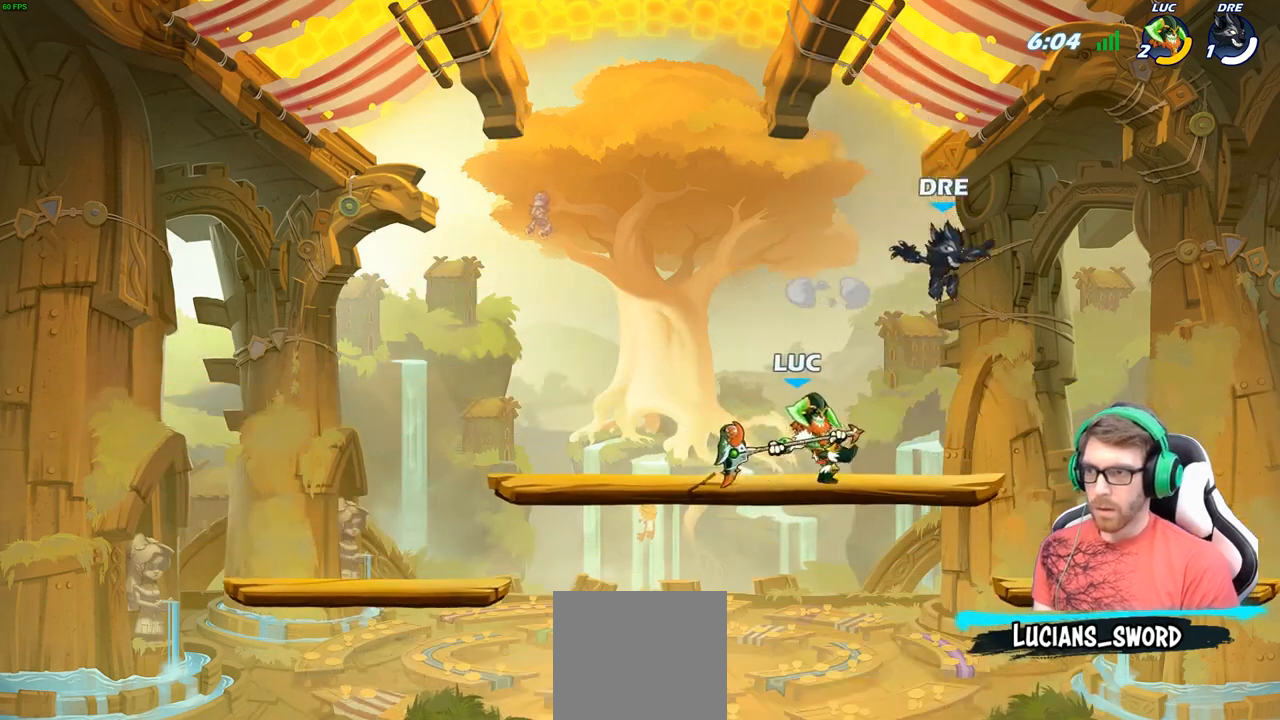
{"buttons": [], "left_stick": "down-left", "right_stick": "center", "events": [[50, "left_stick", "left"], [183, "A", "down"], [300, "A", "up"], [367, "left_stick", "down-left"]]}
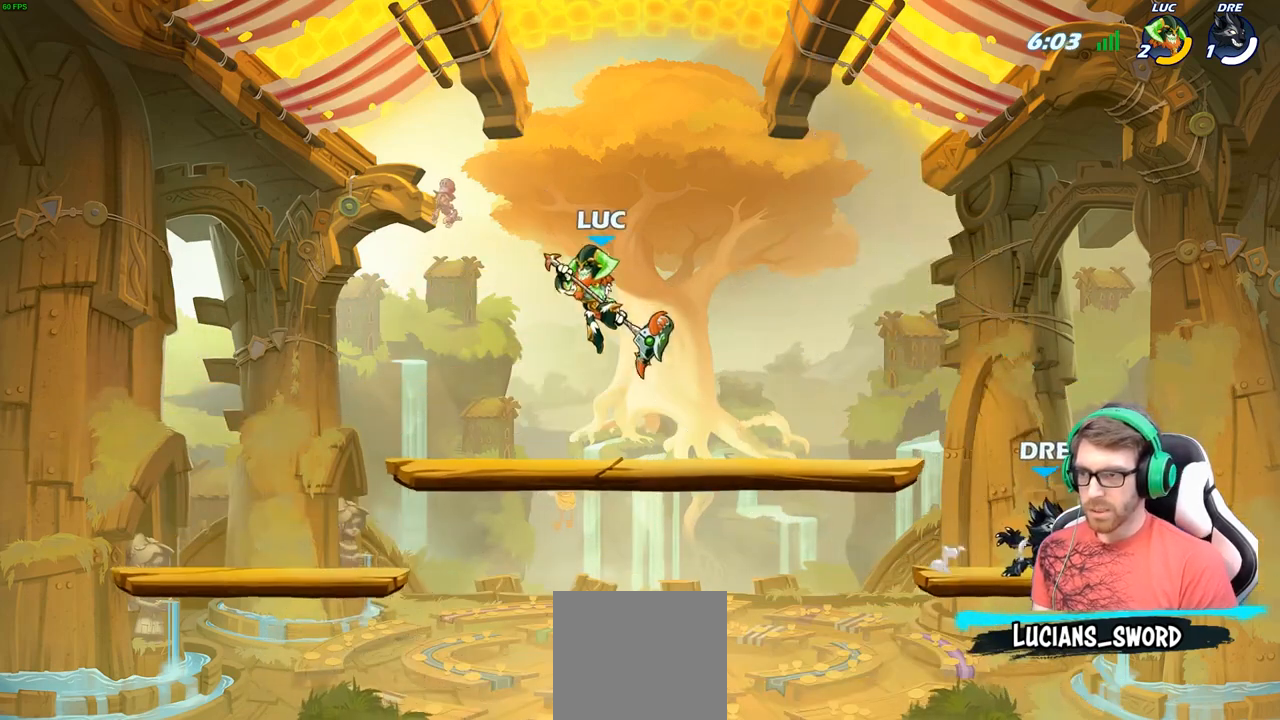
{"buttons": [], "left_stick": "down-right", "right_stick": "center", "events": [[67, "left_stick", "down"], [217, "left_stick", "down-right"]]}
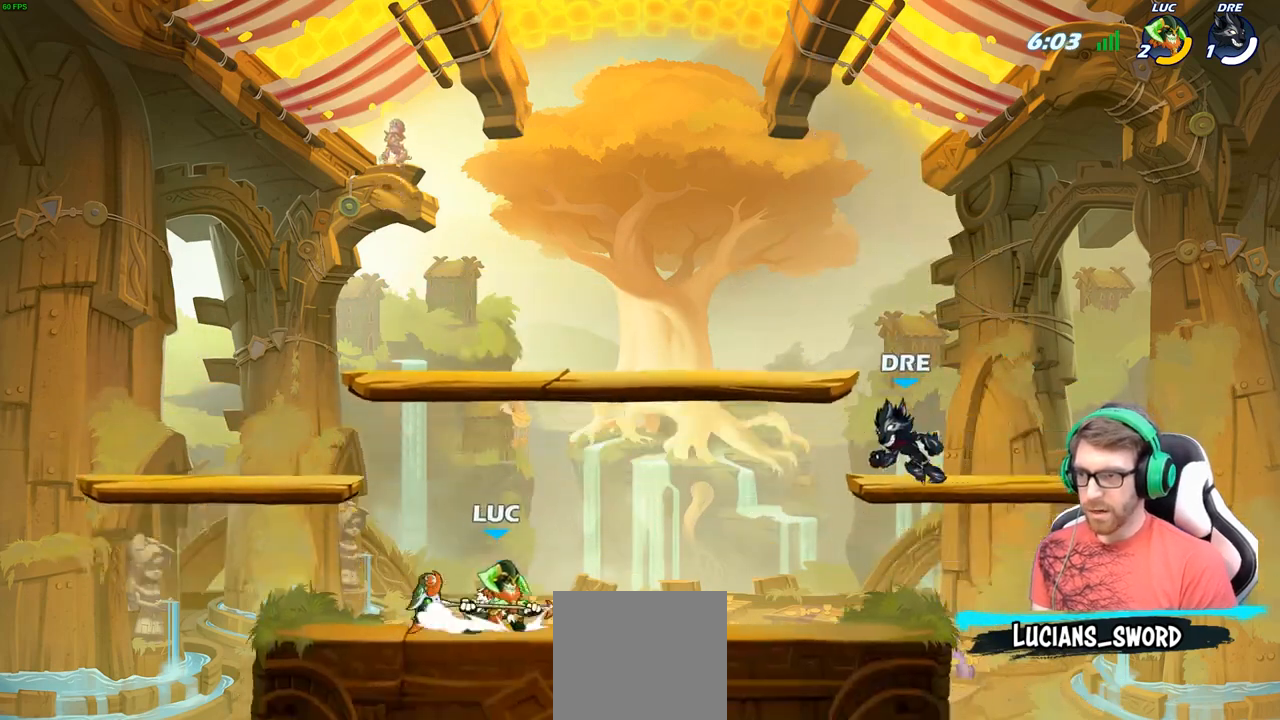
{"buttons": [], "left_stick": "up-left", "right_stick": "center", "events": [[17, "R2", "down"], [67, "left_stick", "up-right"], [83, "A", "down"], [133, "R2", "up"], [167, "A", "up"], [167, "X", "down"], [167, "left_stick", "center"], [167, "right_stick", "down-left"], [217, "X", "up"], [217, "right_stick", "center"], [350, "left_stick", "up-left"]]}
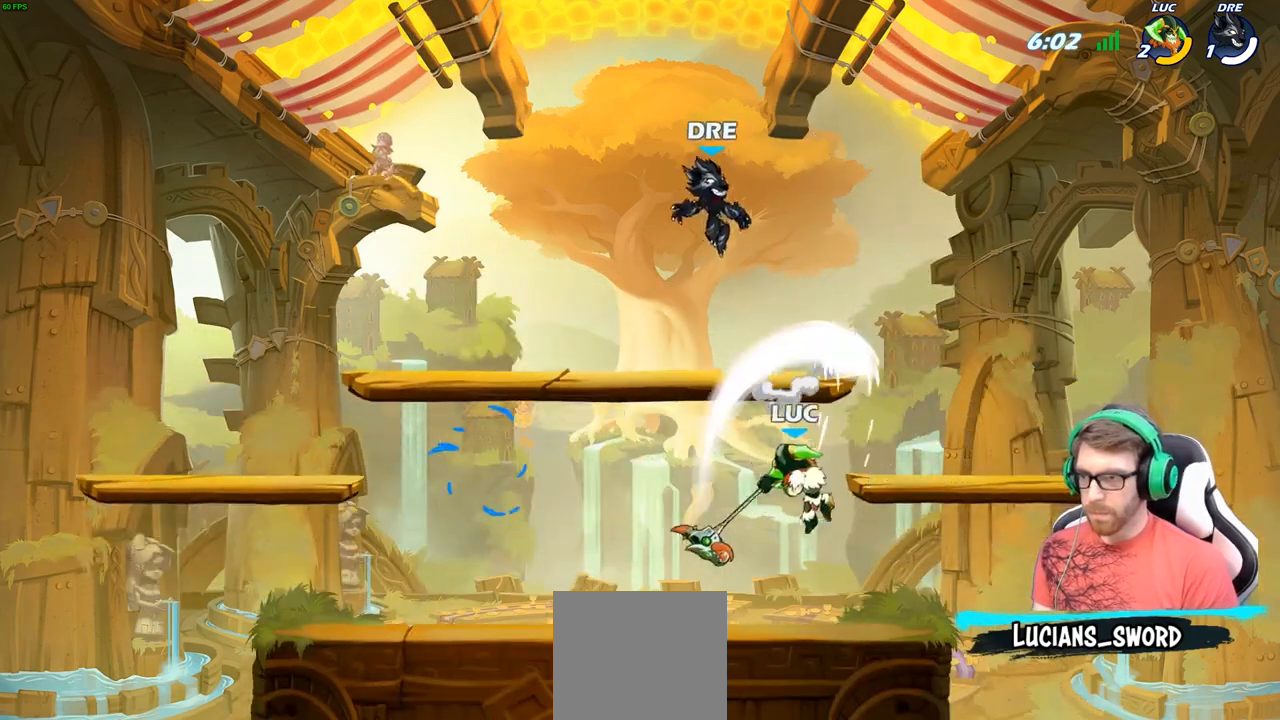
{"buttons": [], "left_stick": "center", "right_stick": "center", "events": [[333, "A", "down"], [350, "A", "up"], [367, "B", "down"], [383, "left_stick", "center"], [450, "B", "up"]]}